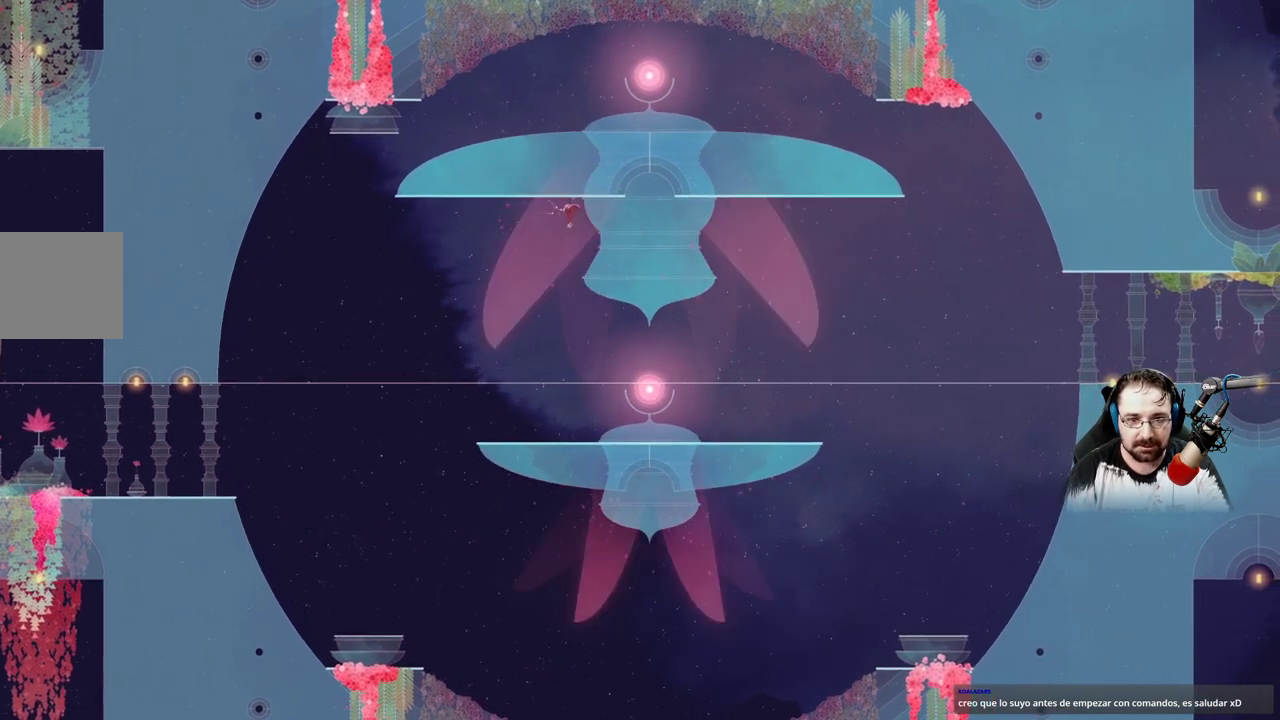
Gameplay with a controller (Xbox layout); each line is a JSON object with the inputs held at the frame after it. "events" lists button and stick changes between this image and that frame as [ms after this image, input, new state], when the widget could be followed in between.
{"buttons": [], "left_stick": "center", "right_stick": "center", "events": []}
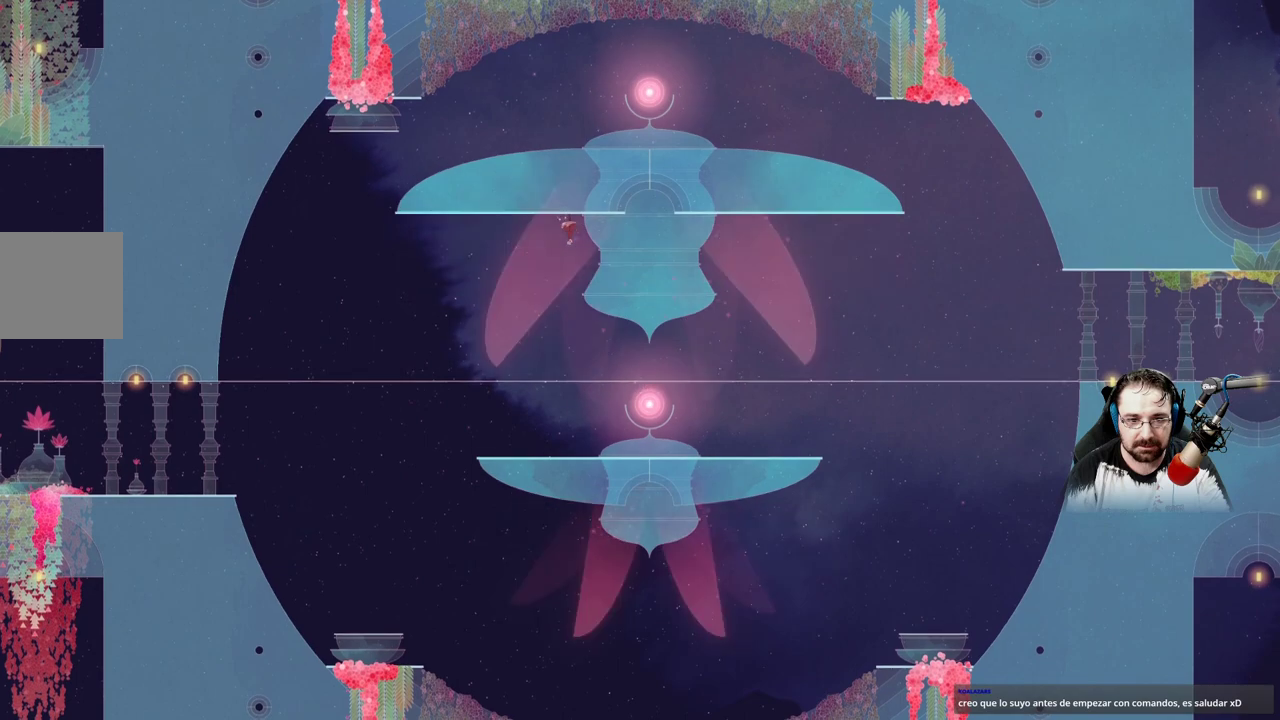
{"buttons": [], "left_stick": "center", "right_stick": "center", "events": []}
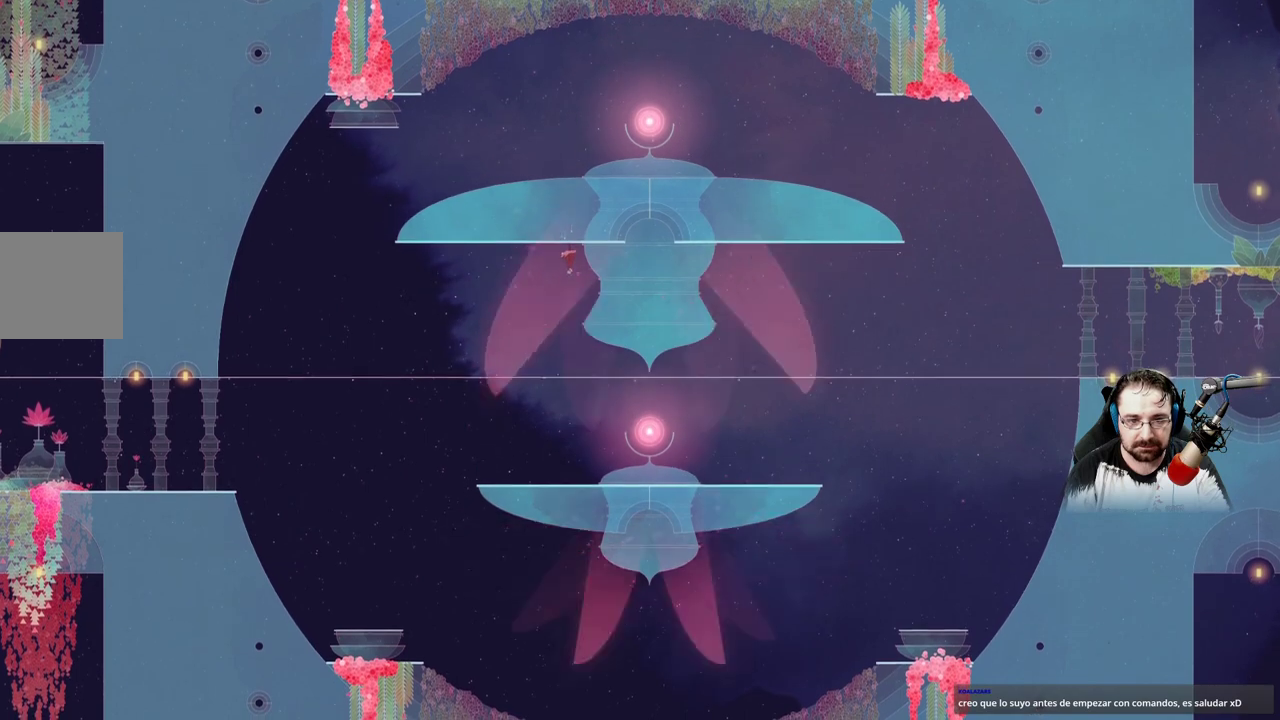
{"buttons": [], "left_stick": "center", "right_stick": "center", "events": []}
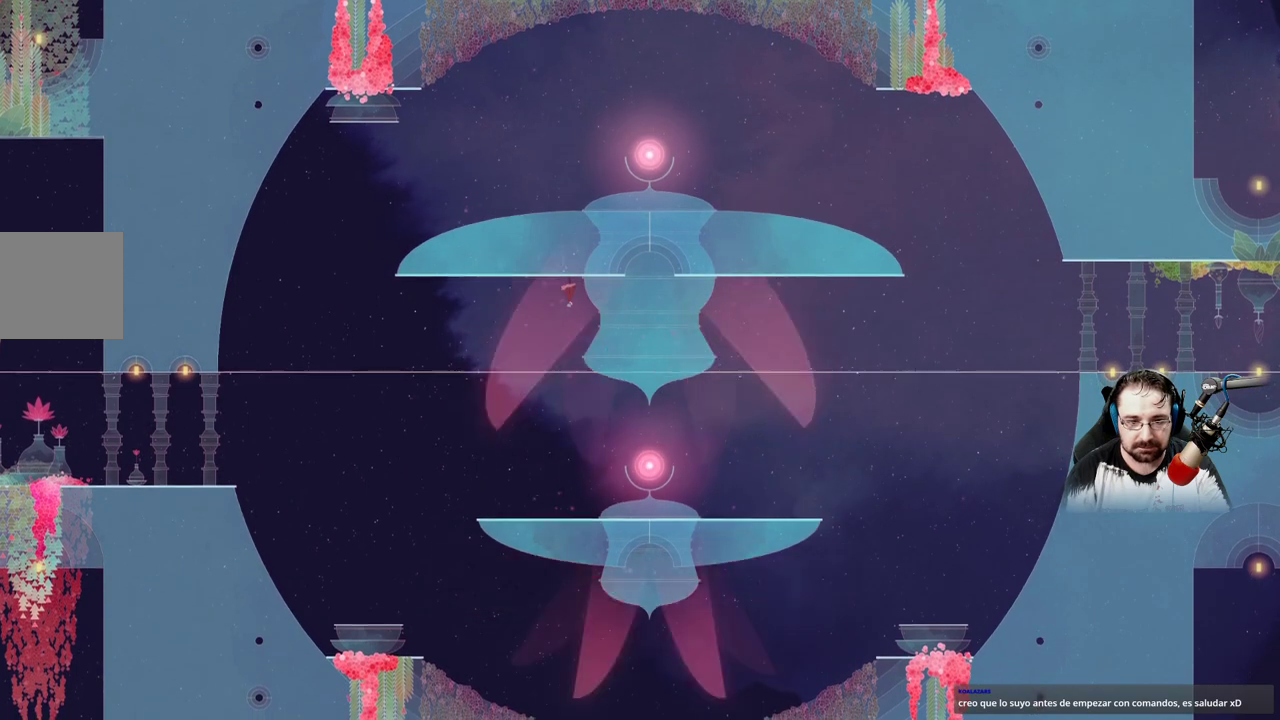
{"buttons": [], "left_stick": "center", "right_stick": "center", "events": [[233, "A", "down"], [400, "A", "up"]]}
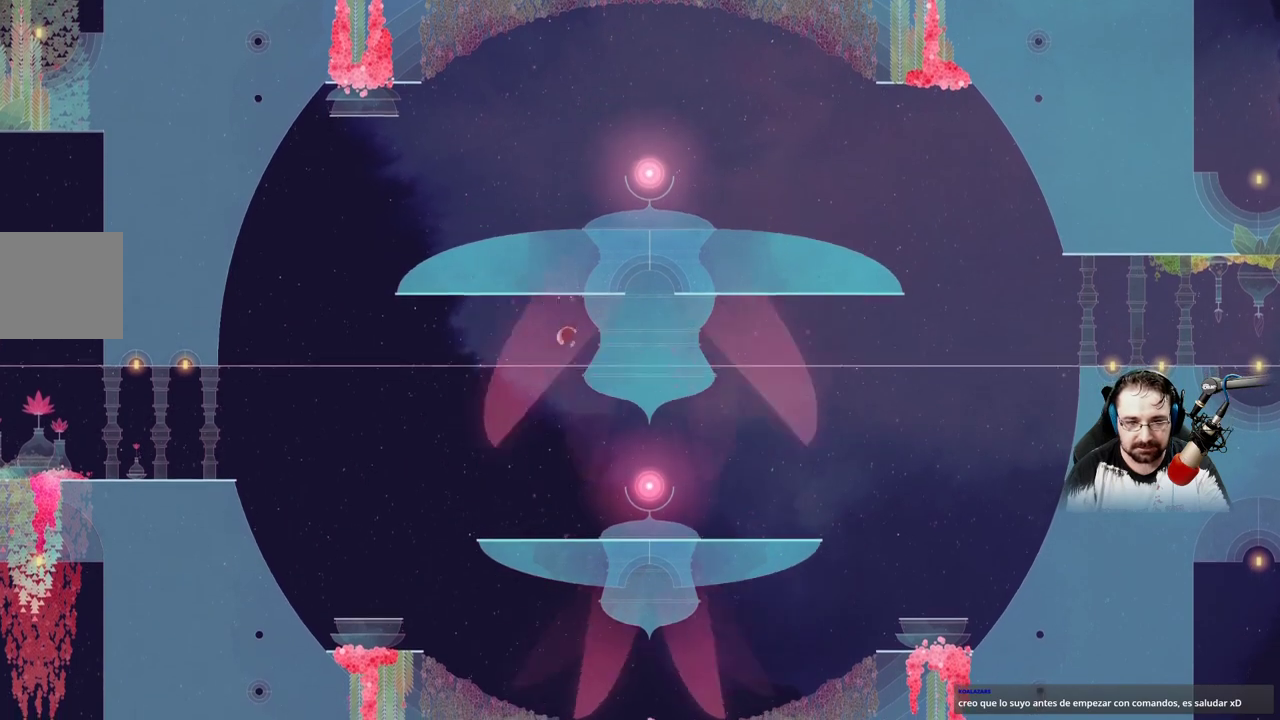
{"buttons": ["A"], "left_stick": "center", "right_stick": "center", "events": [[100, "A", "down"]]}
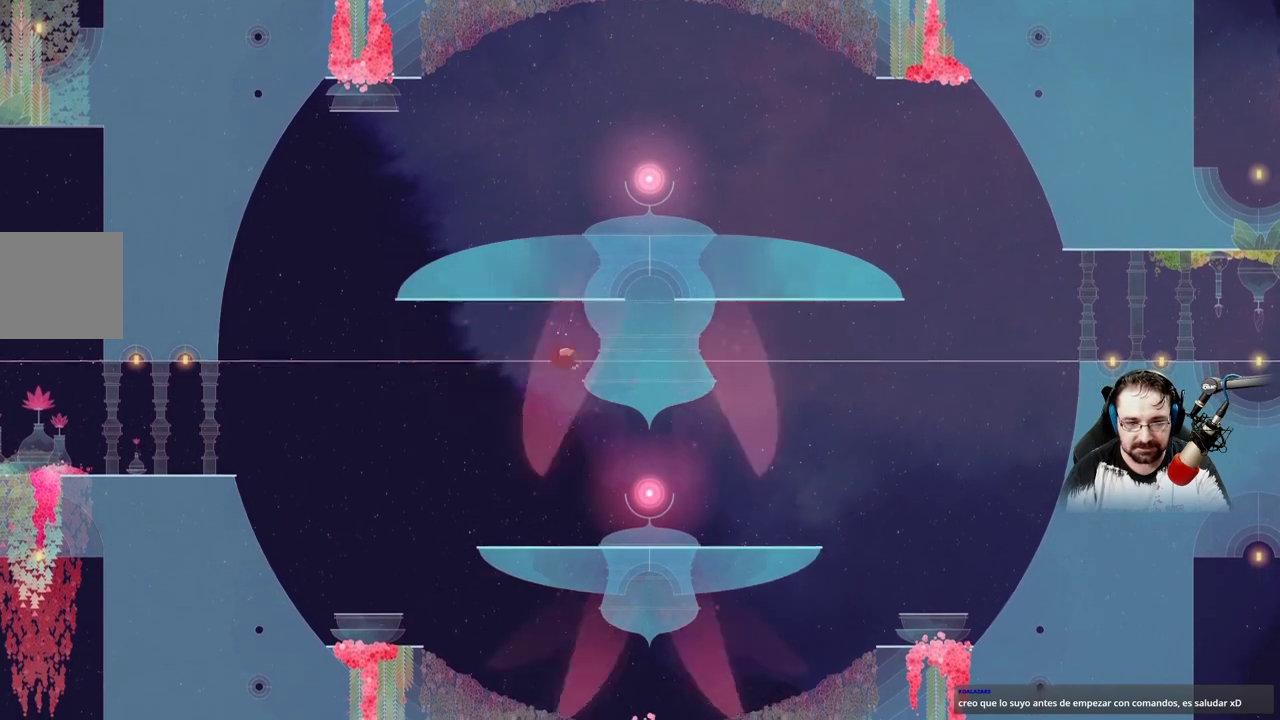
{"buttons": ["A"], "left_stick": "center", "right_stick": "center", "events": []}
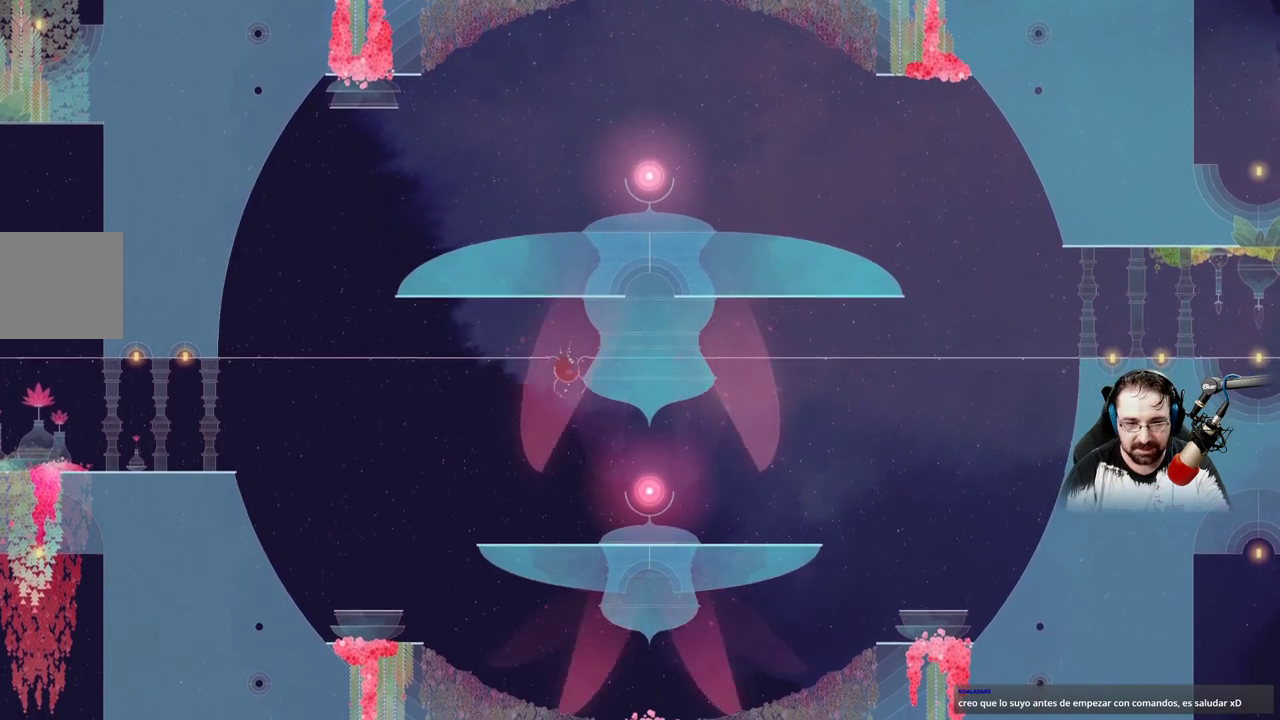
{"buttons": [], "left_stick": "right", "right_stick": "center", "events": [[33, "left_stick", "right"], [100, "A", "up"]]}
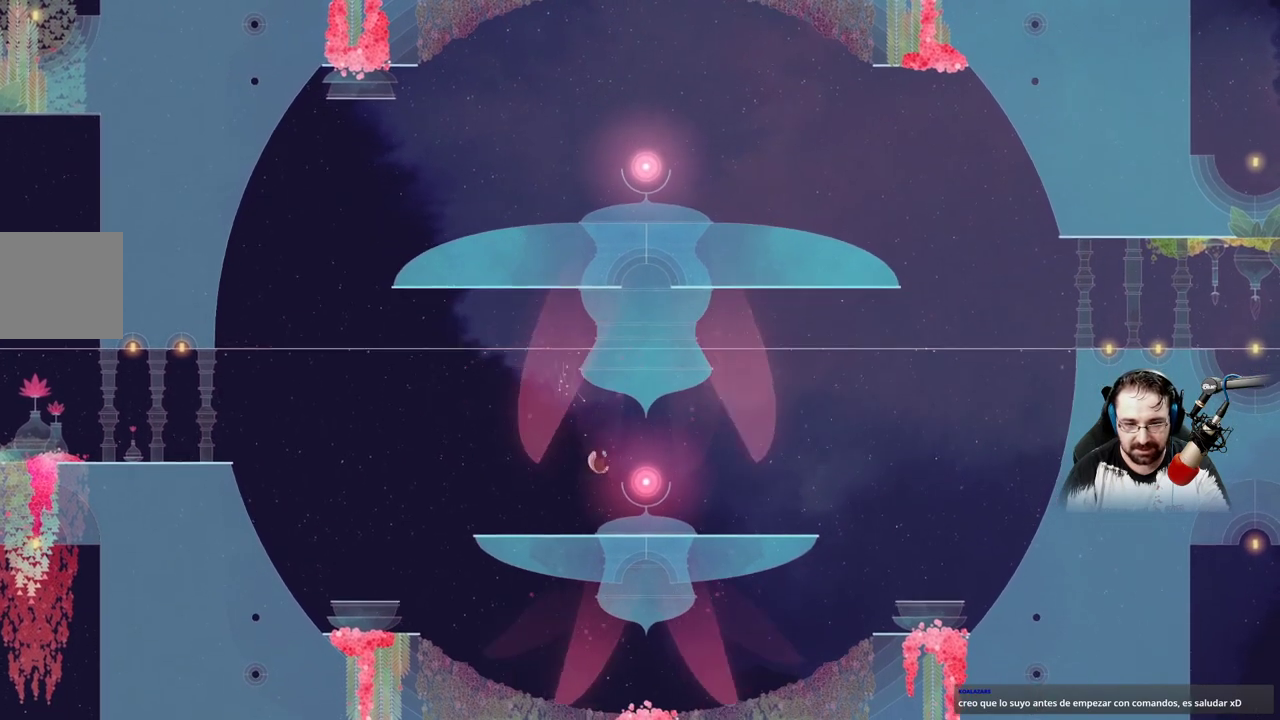
{"buttons": [], "left_stick": "right", "right_stick": "center", "events": []}
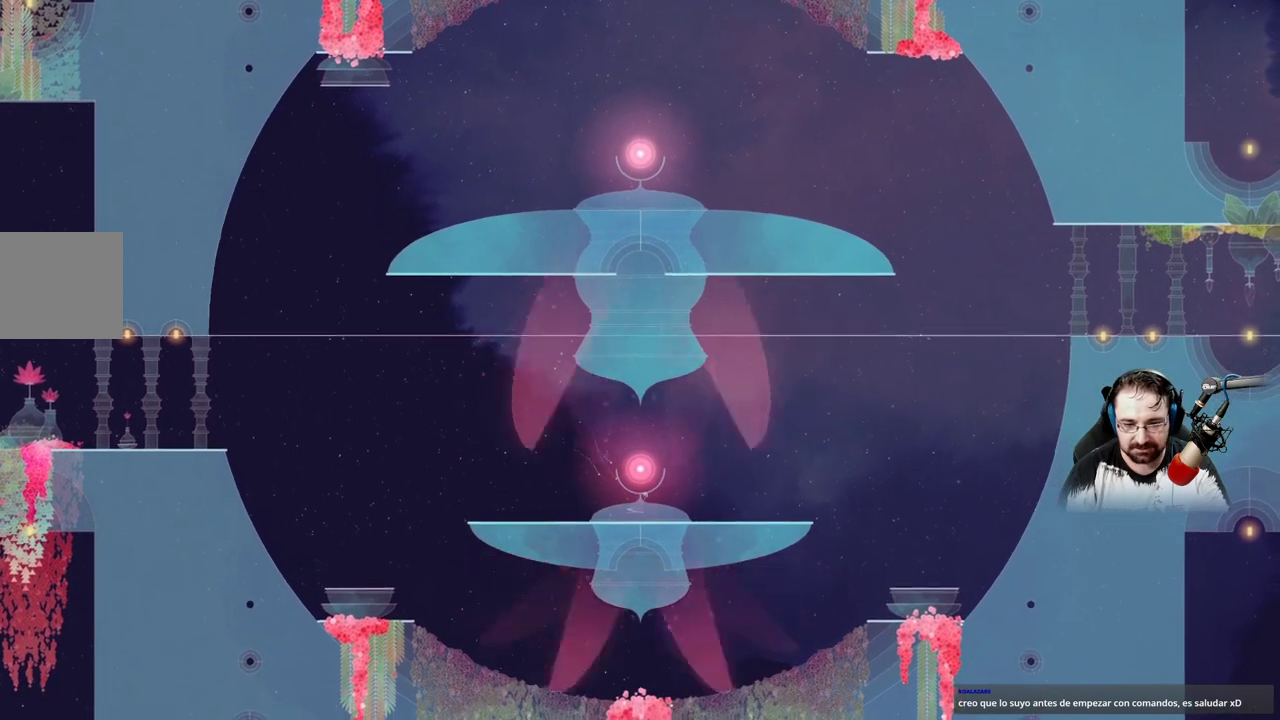
{"buttons": [], "left_stick": "right", "right_stick": "center", "events": []}
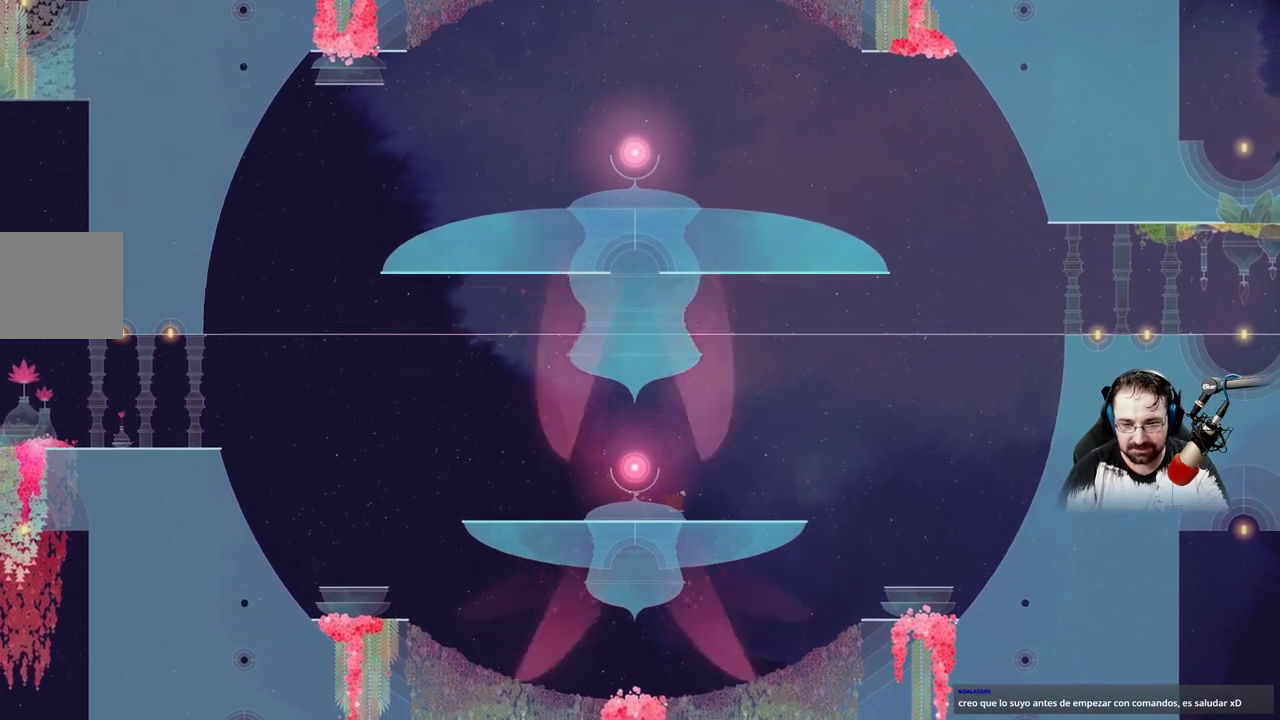
{"buttons": [], "left_stick": "right", "right_stick": "center", "events": []}
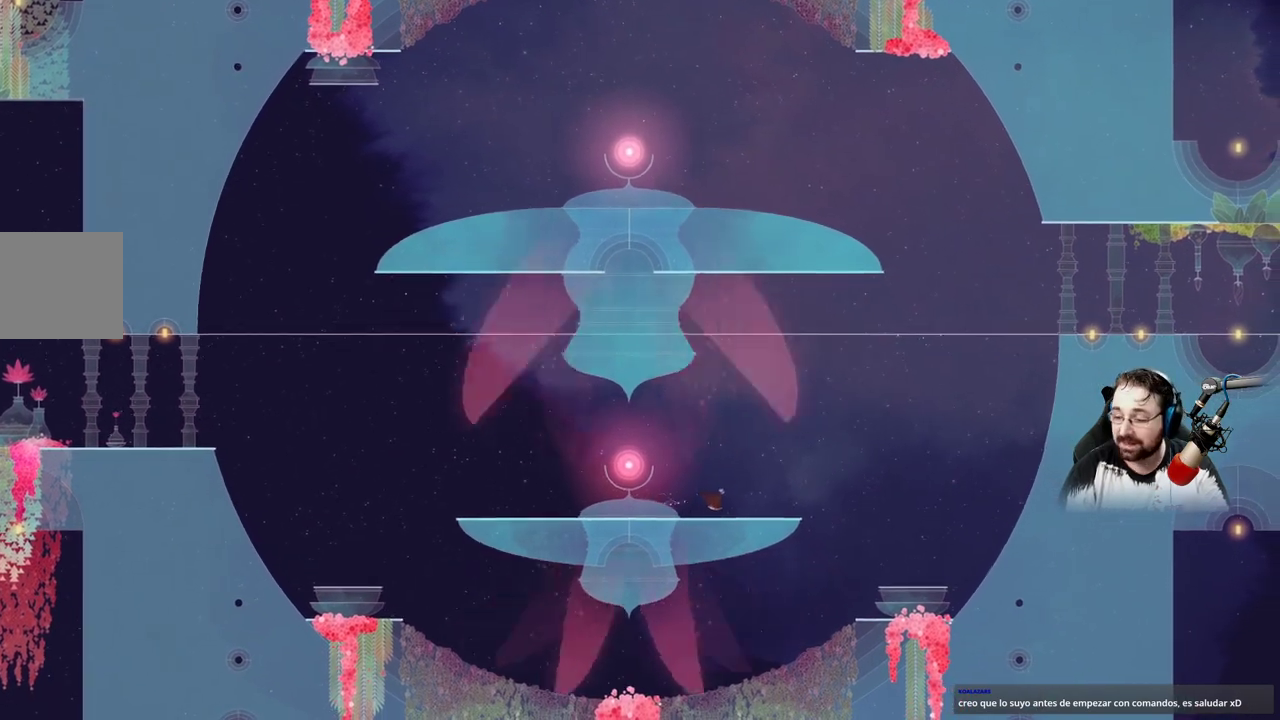
{"buttons": [], "left_stick": "center", "right_stick": "center", "events": [[67, "left_stick", "center"]]}
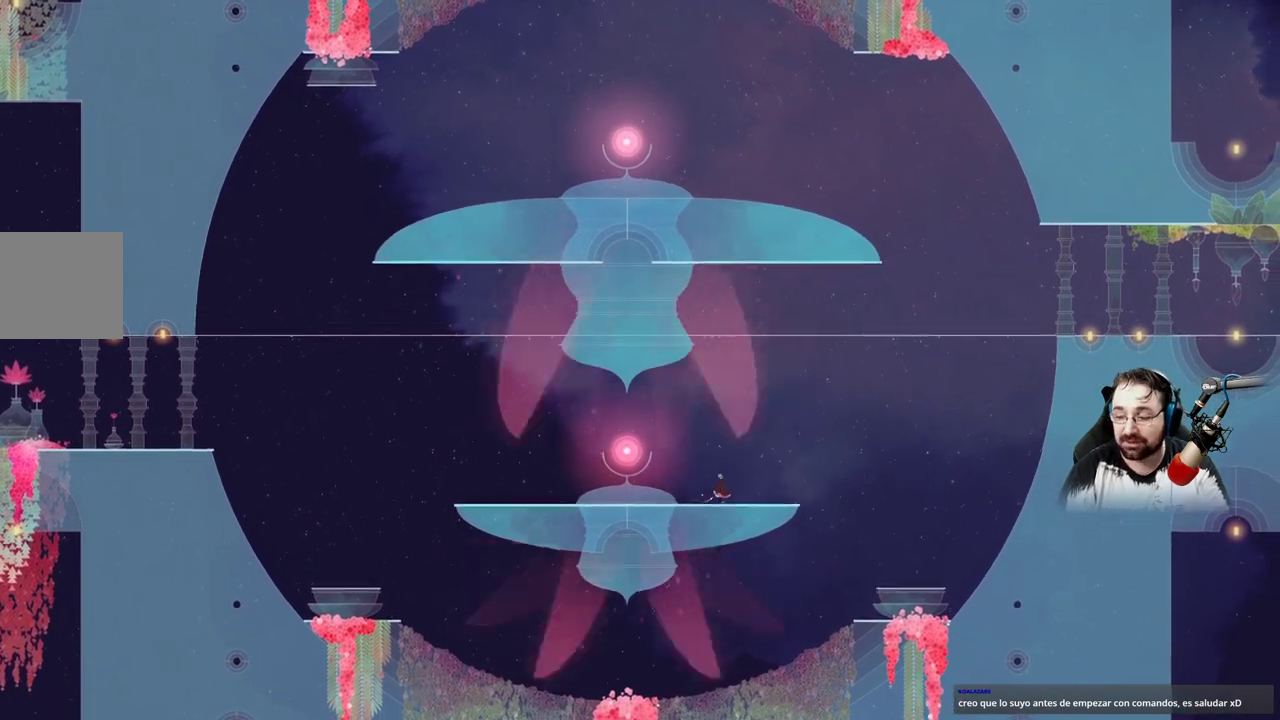
{"buttons": [], "left_stick": "center", "right_stick": "center", "events": []}
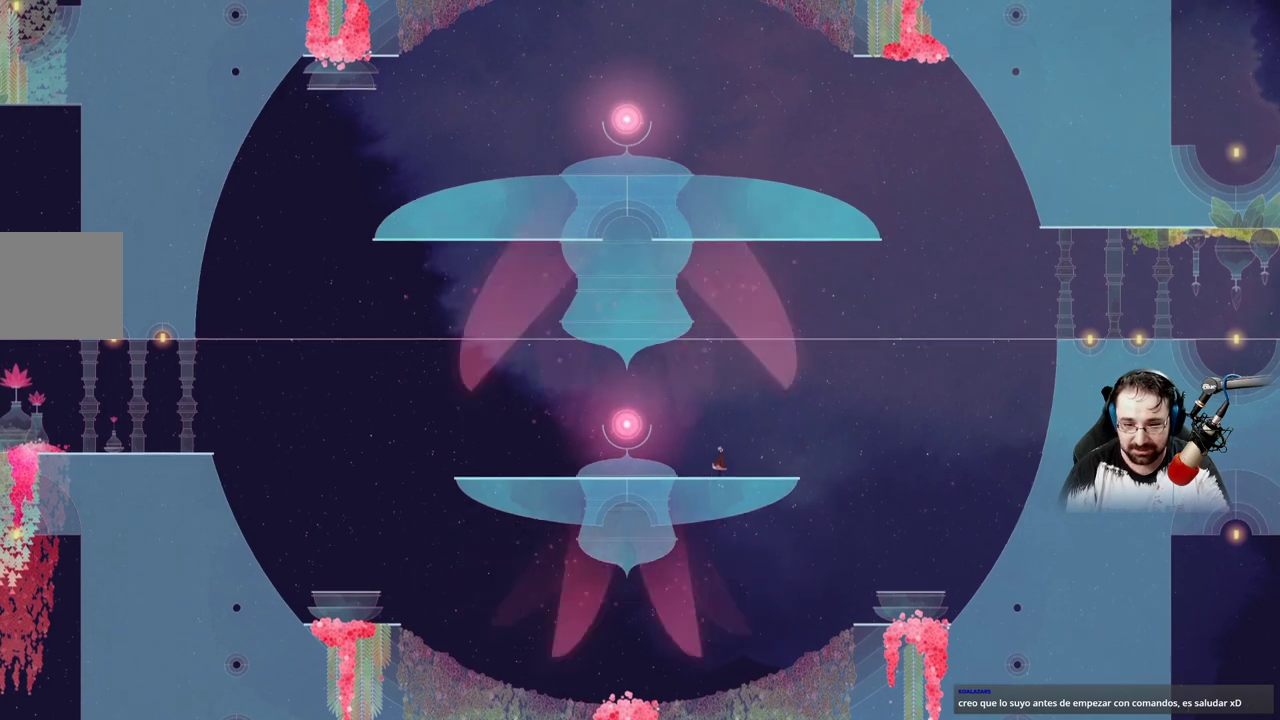
{"buttons": [], "left_stick": "center", "right_stick": "center", "events": [[33, "left_stick", "right"], [433, "left_stick", "center"]]}
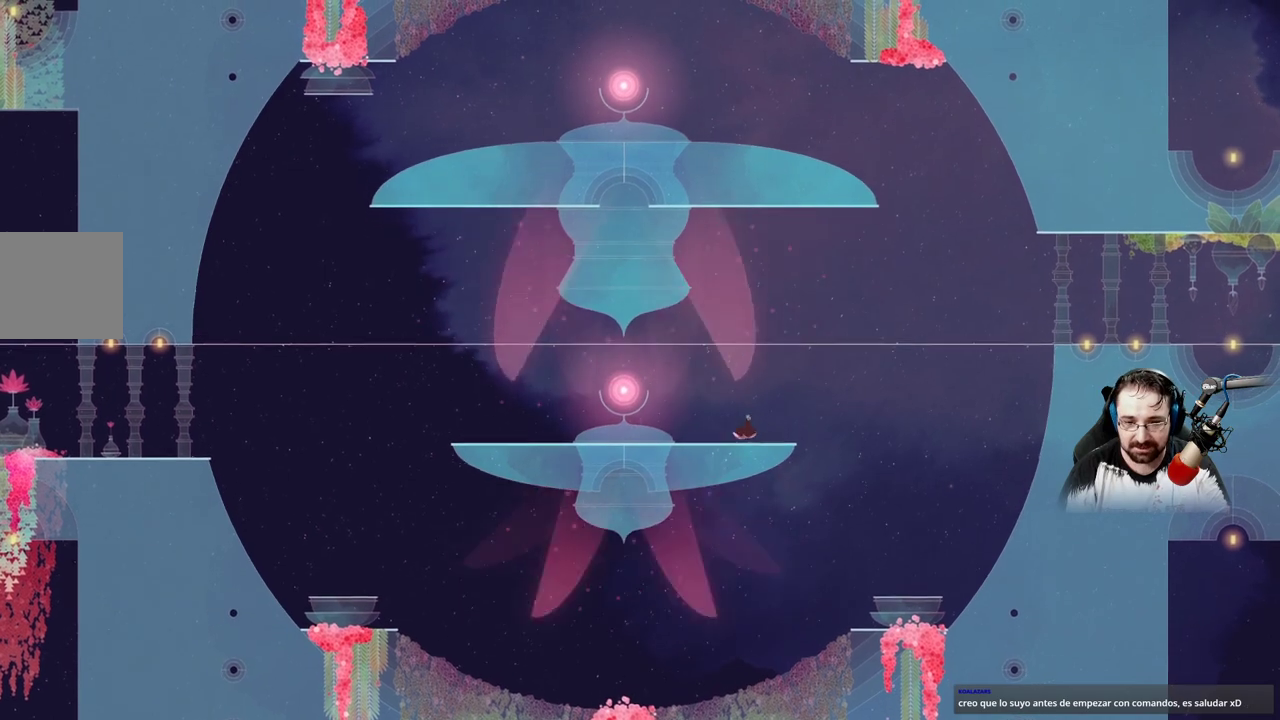
{"buttons": ["A"], "left_stick": "center", "right_stick": "center", "events": [[200, "left_stick", "right"], [400, "left_stick", "center"], [500, "A", "down"]]}
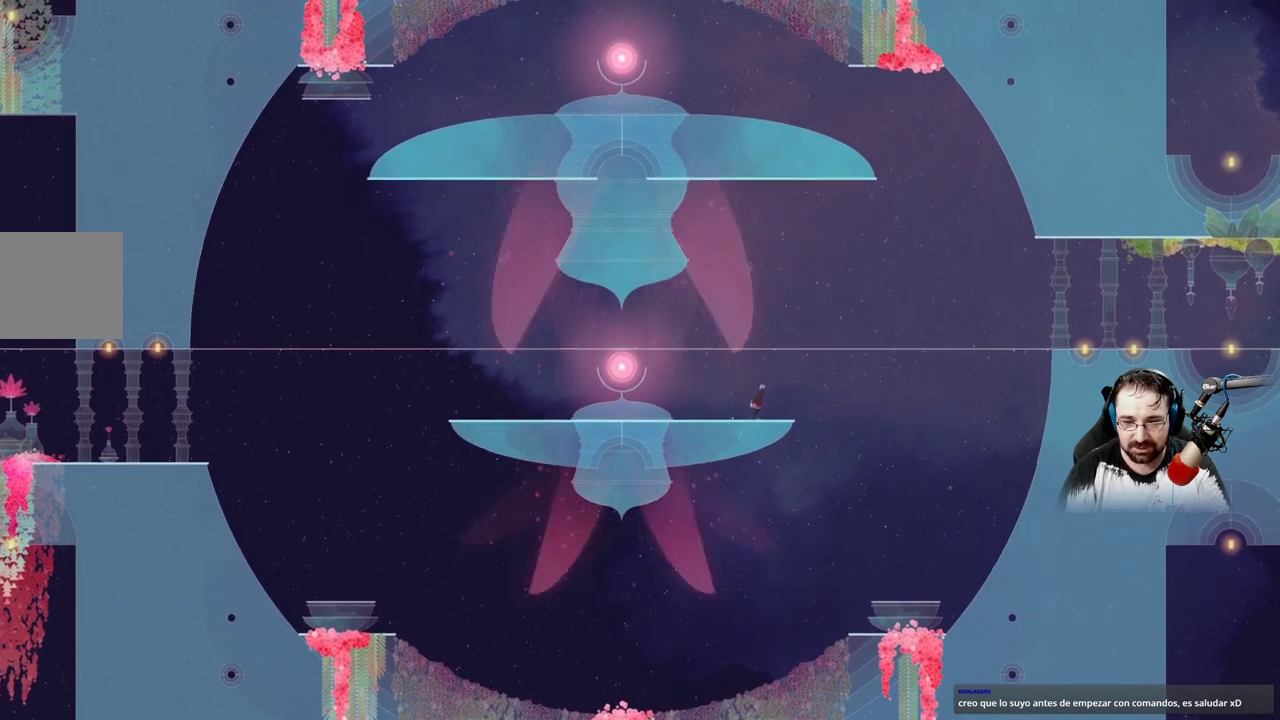
{"buttons": ["A"], "left_stick": "center", "right_stick": "center", "events": [[200, "A", "up"], [400, "A", "down"]]}
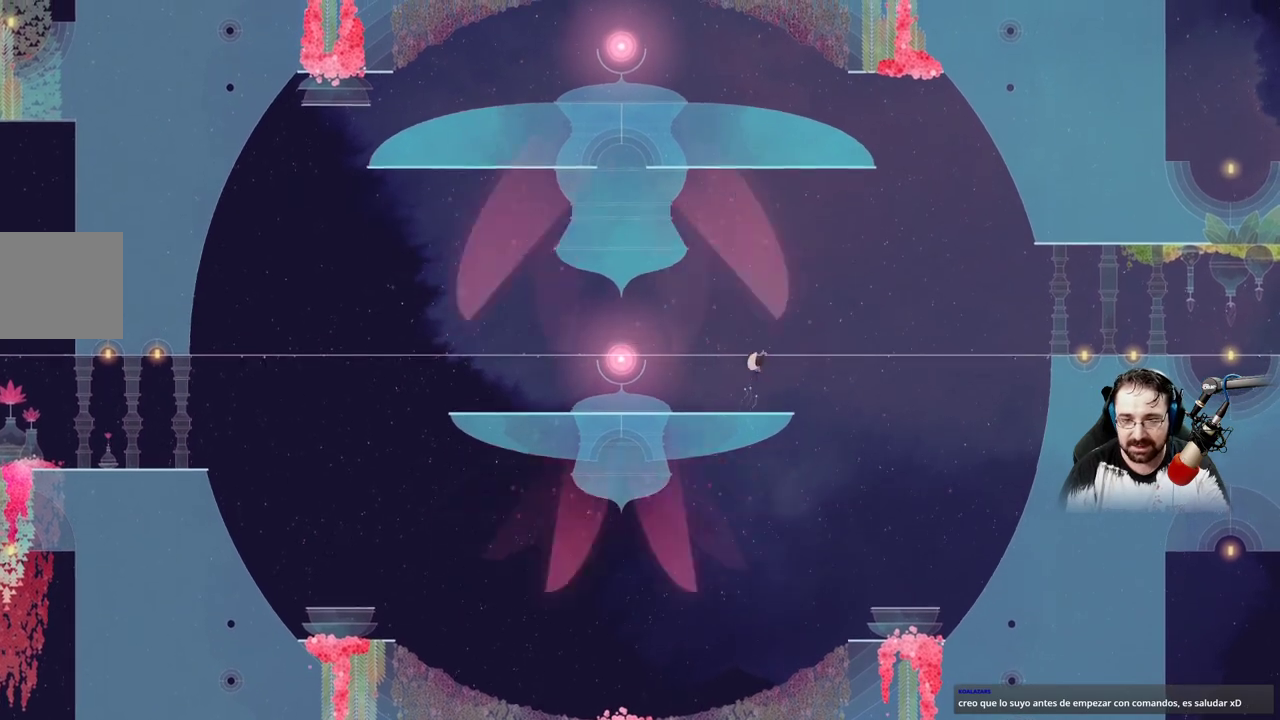
{"buttons": [], "left_stick": "center", "right_stick": "center", "events": [[367, "A", "up"]]}
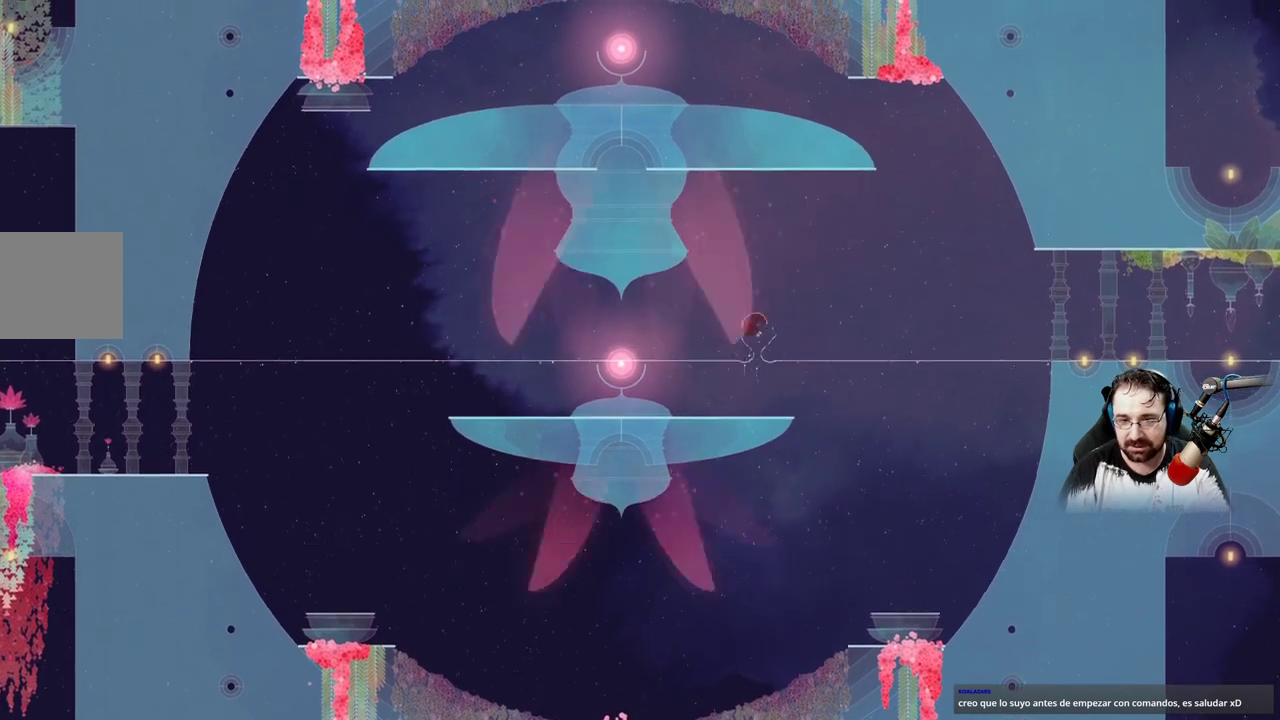
{"buttons": [], "left_stick": "right", "right_stick": "center", "events": [[133, "left_stick", "right"]]}
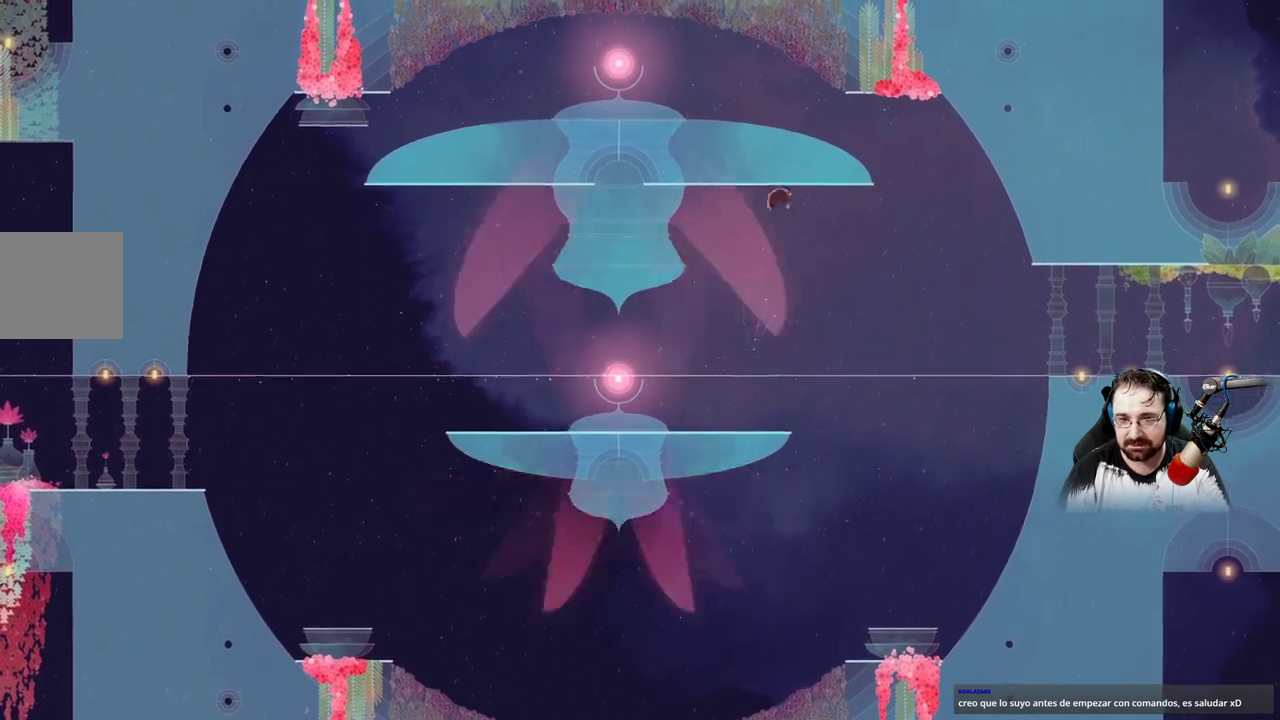
{"buttons": [], "left_stick": "right", "right_stick": "center", "events": []}
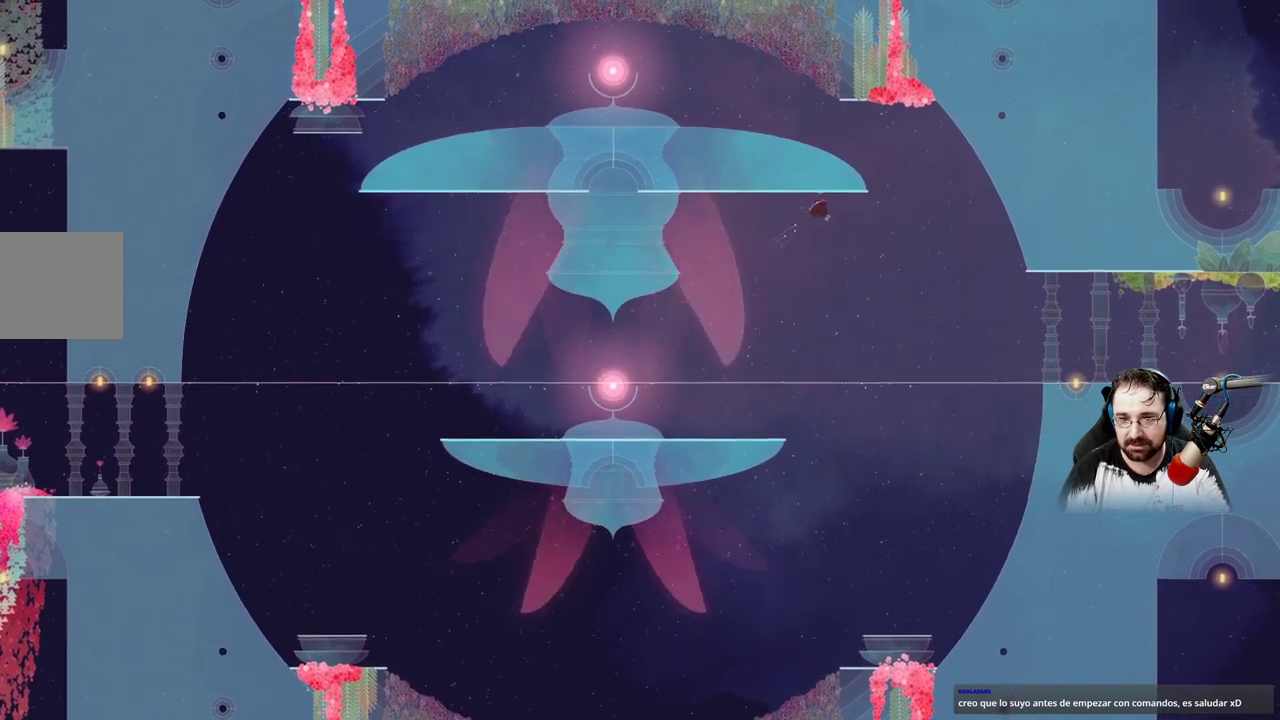
{"buttons": [], "left_stick": "right", "right_stick": "center", "events": [[100, "left_stick", "center"], [367, "left_stick", "right"]]}
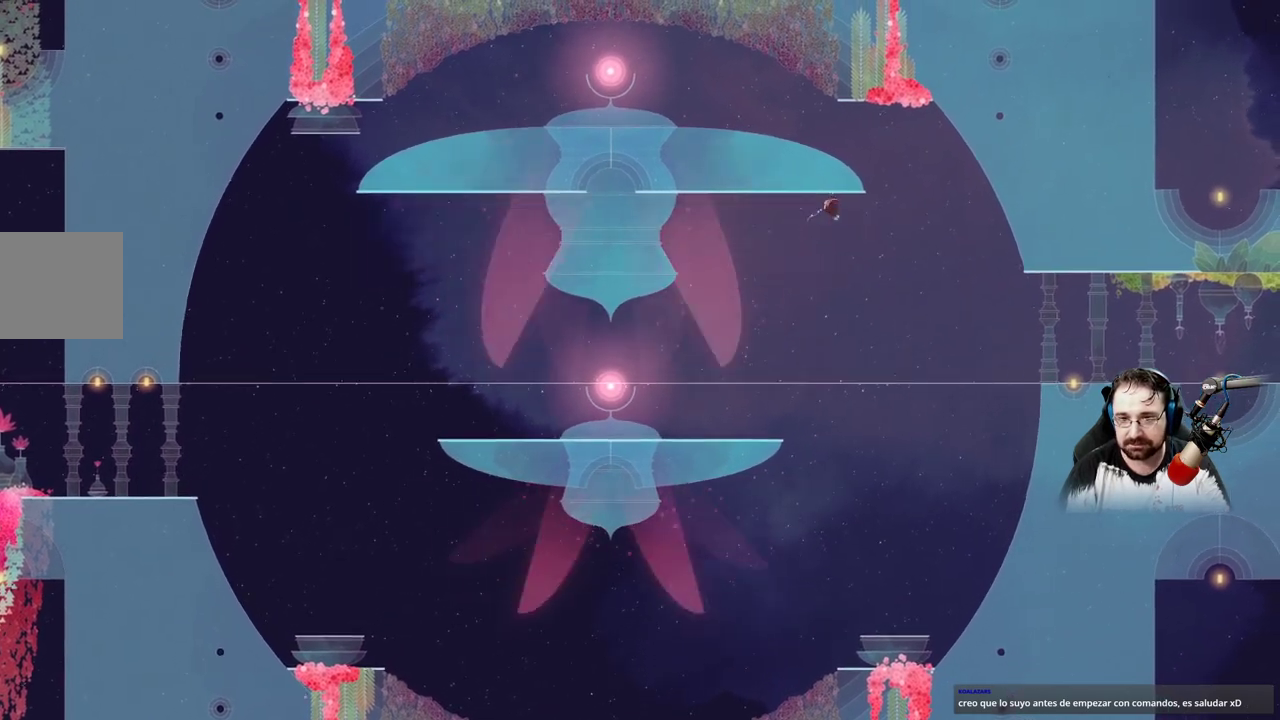
{"buttons": [], "left_stick": "center", "right_stick": "center", "events": [[133, "left_stick", "center"]]}
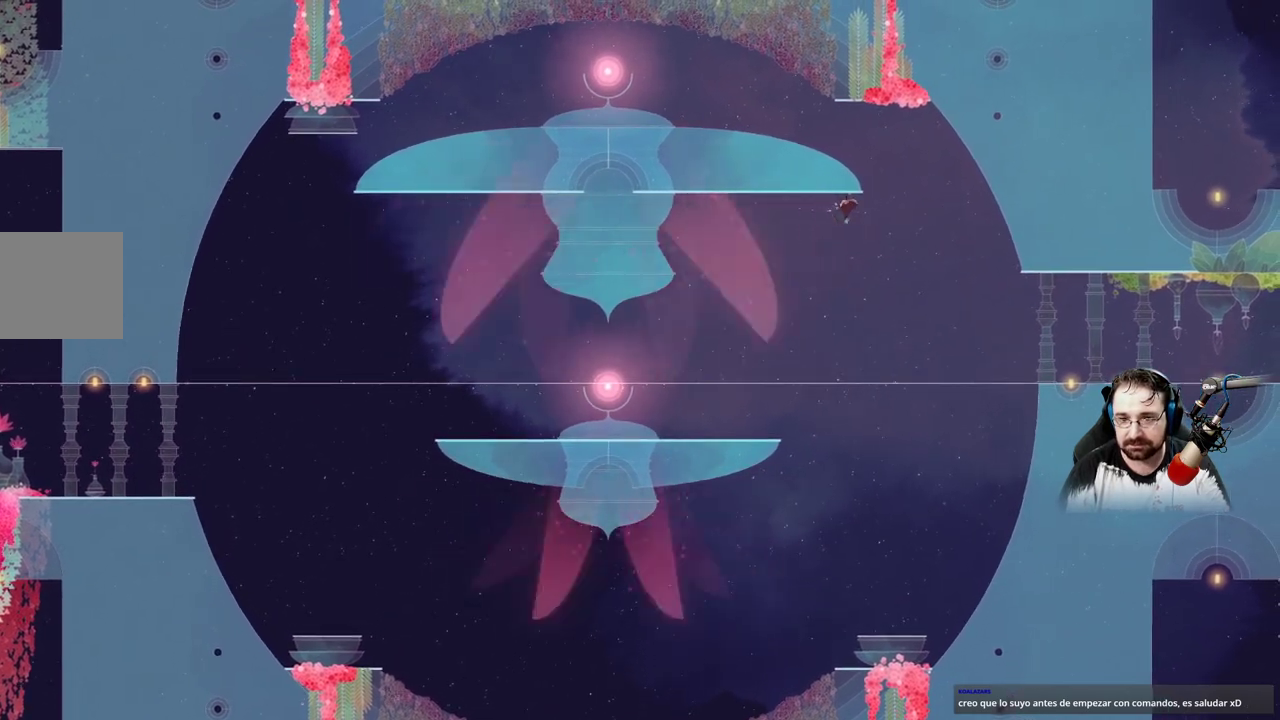
{"buttons": [], "left_stick": "center", "right_stick": "center", "events": []}
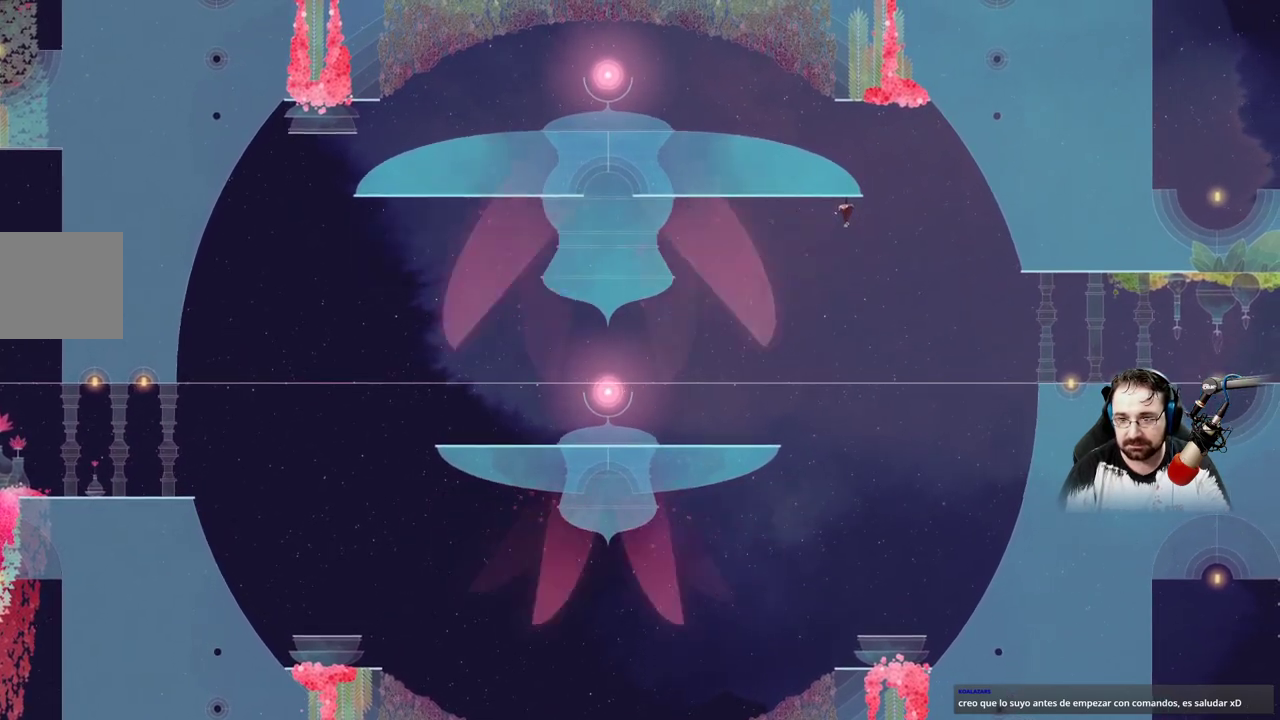
{"buttons": [], "left_stick": "center", "right_stick": "center", "events": []}
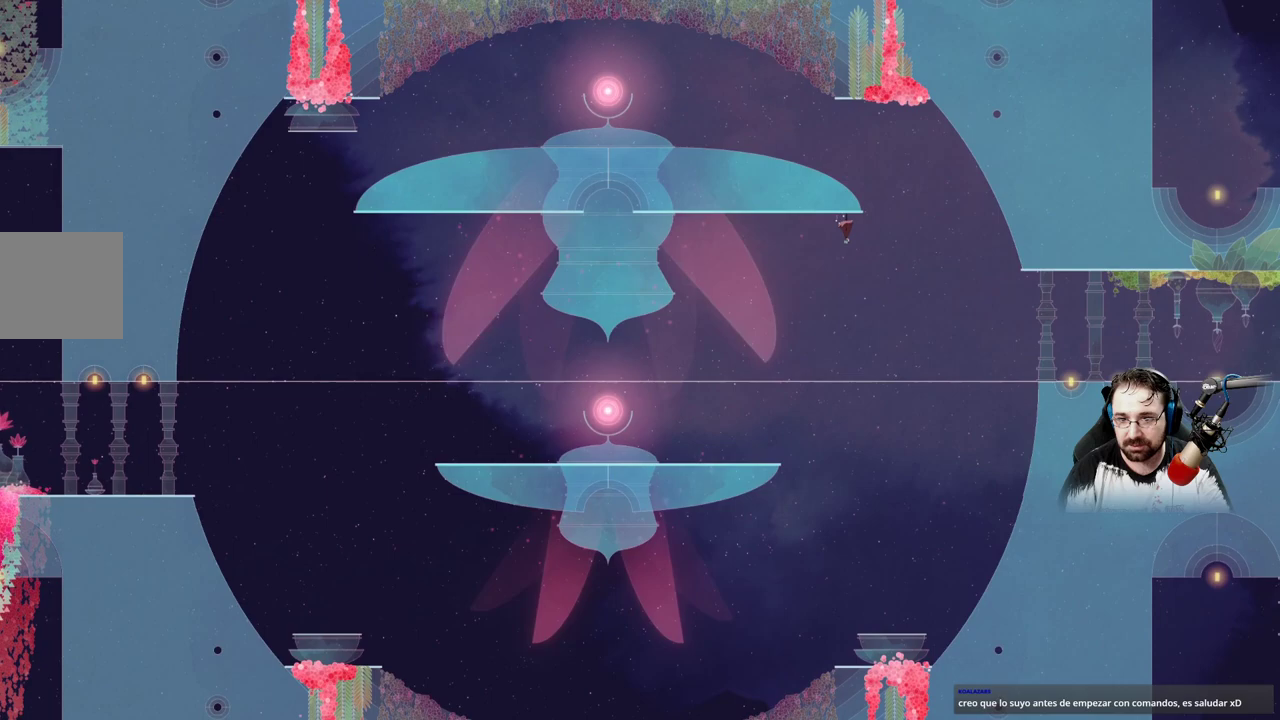
{"buttons": ["A"], "left_stick": "right", "right_stick": "center", "events": [[300, "left_stick", "down-right"], [400, "left_stick", "right"], [433, "A", "down"]]}